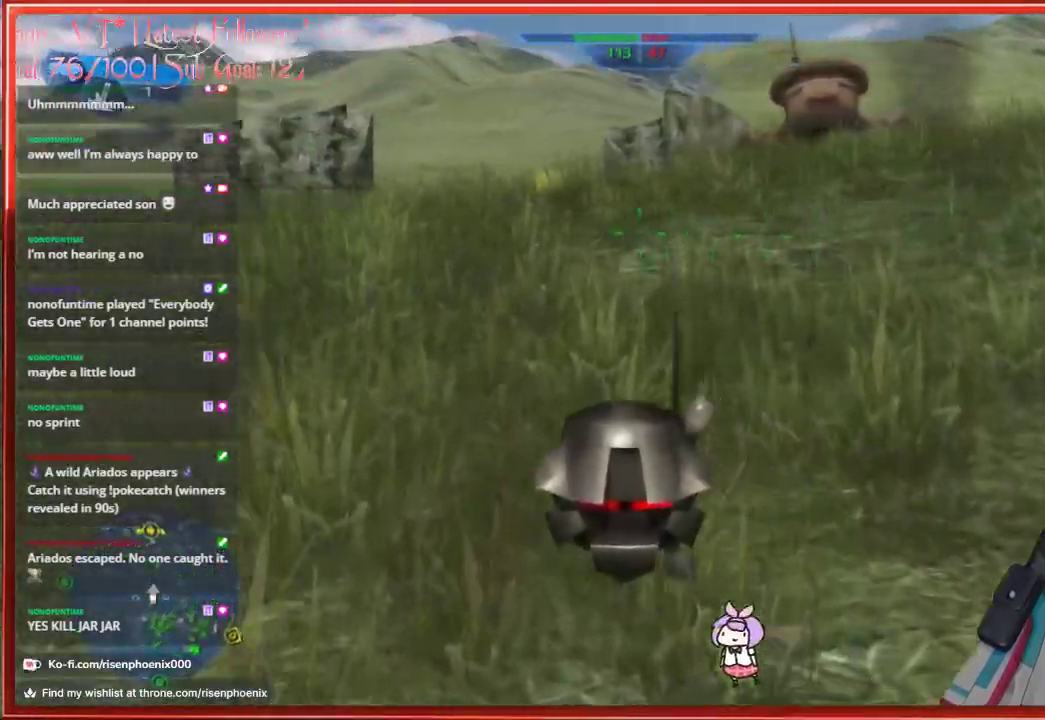
Gameplay with a controller (Xbox layout); each line is a JSON object with the inputs held at the frame after it. "events" lists button and stick changes between this image and that frame as [ms after this image, input, new state], when the widget could be followed in between. Not read: SHARE.
{"buttons": [], "left_stick": "up", "right_stick": "center", "events": [[100, "right_stick", "up-left"], [367, "right_stick", "center"]]}
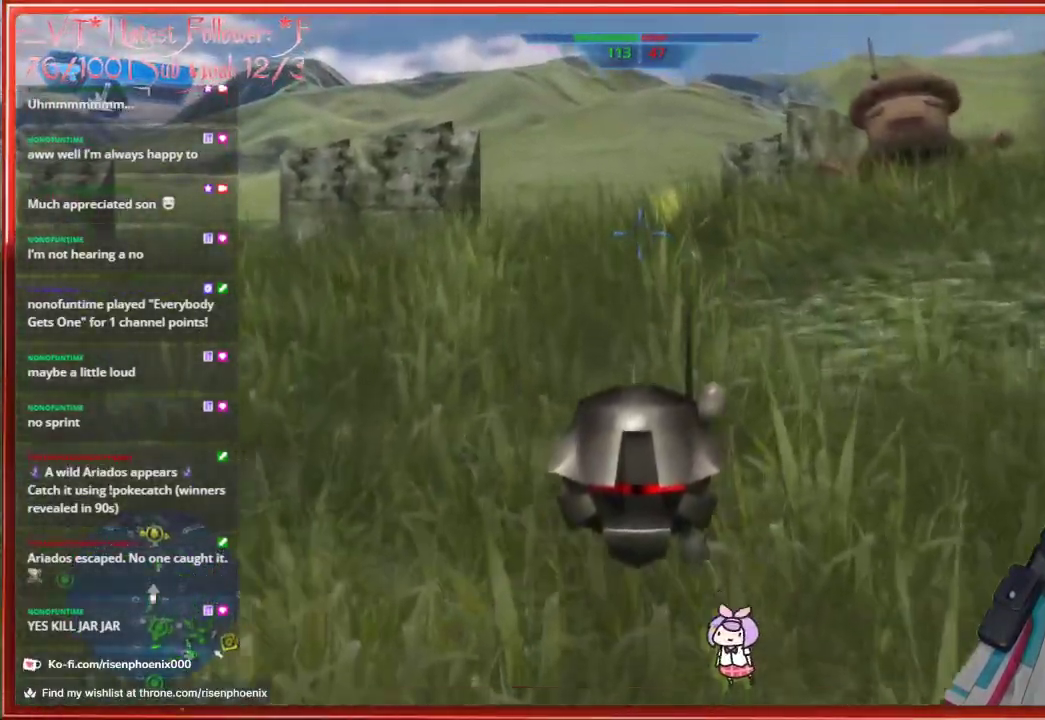
{"buttons": [], "left_stick": "up", "right_stick": "center", "events": []}
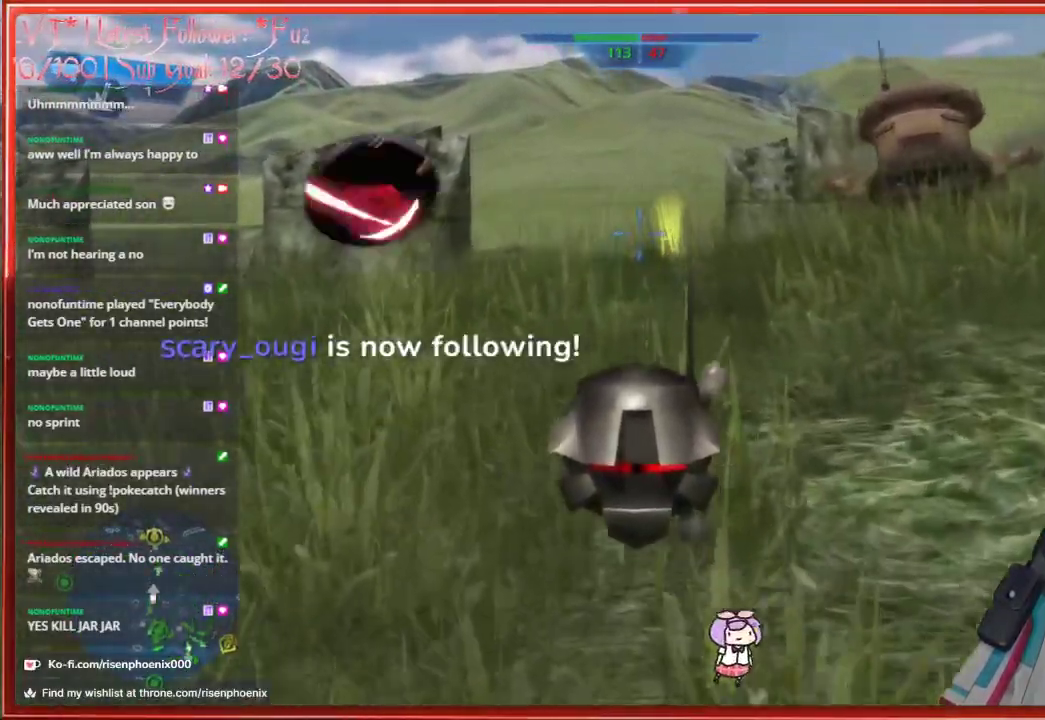
{"buttons": [], "left_stick": "up", "right_stick": "center", "events": []}
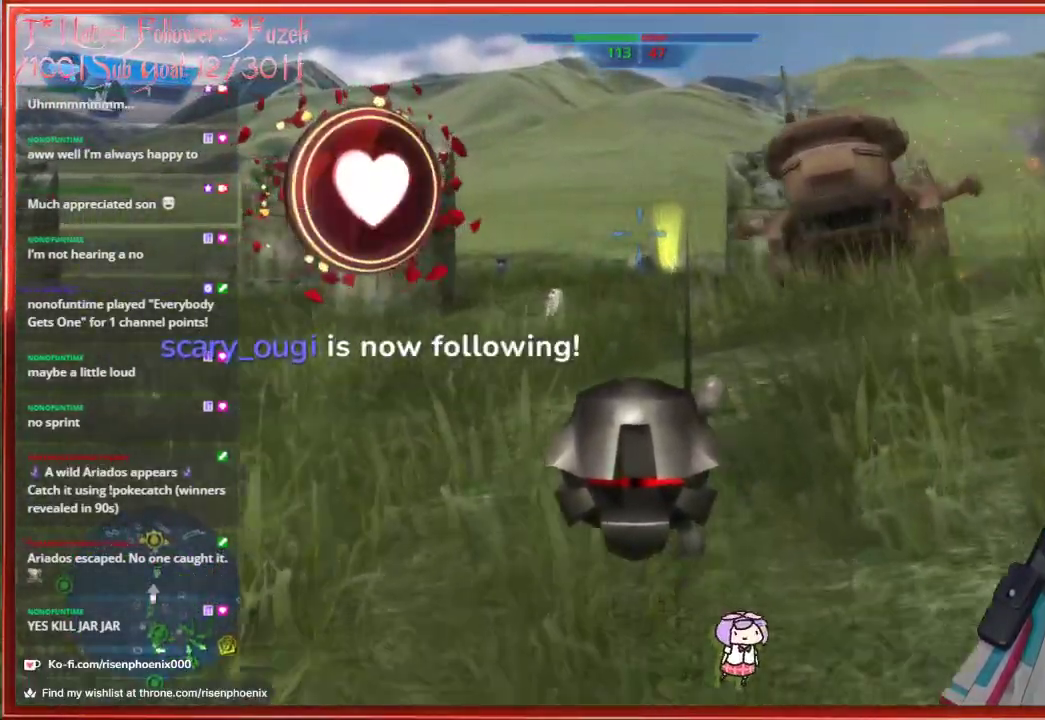
{"buttons": [], "left_stick": "up", "right_stick": "center", "events": []}
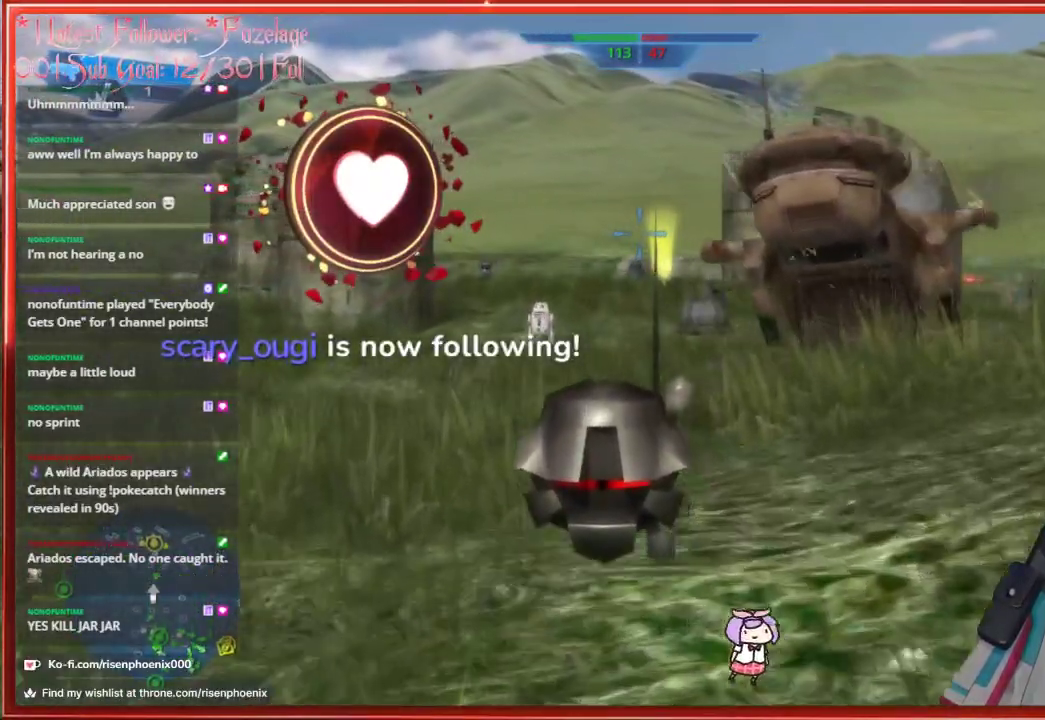
{"buttons": [], "left_stick": "up-left", "right_stick": "center", "events": [[483, "left_stick", "up-left"]]}
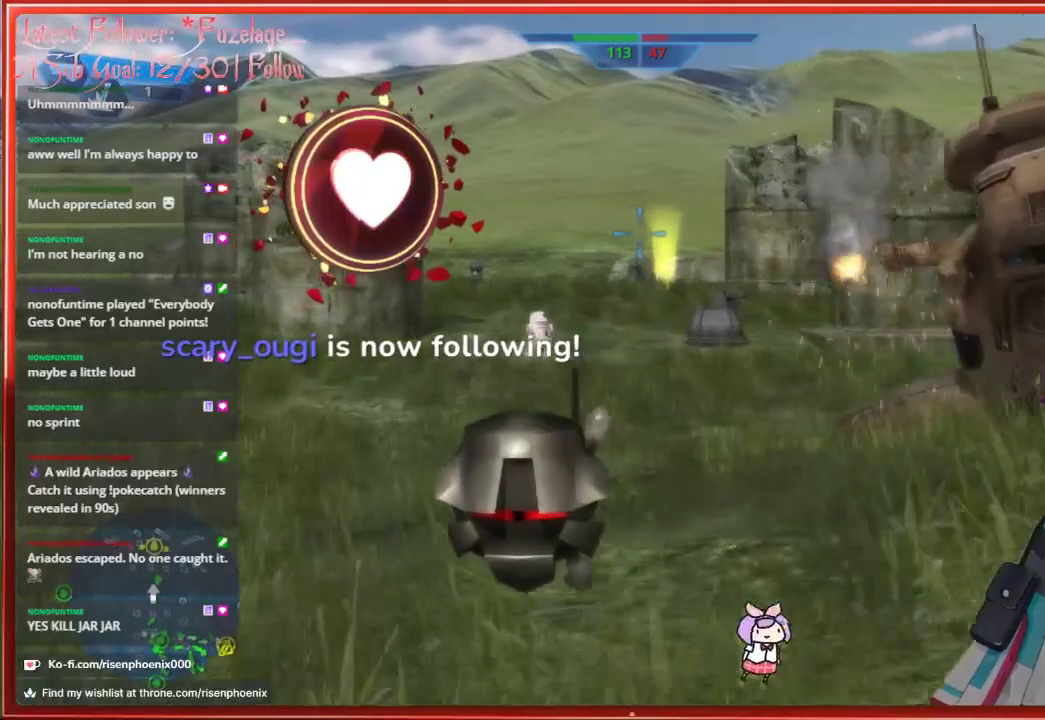
{"buttons": [], "left_stick": "up-left", "right_stick": "center", "events": []}
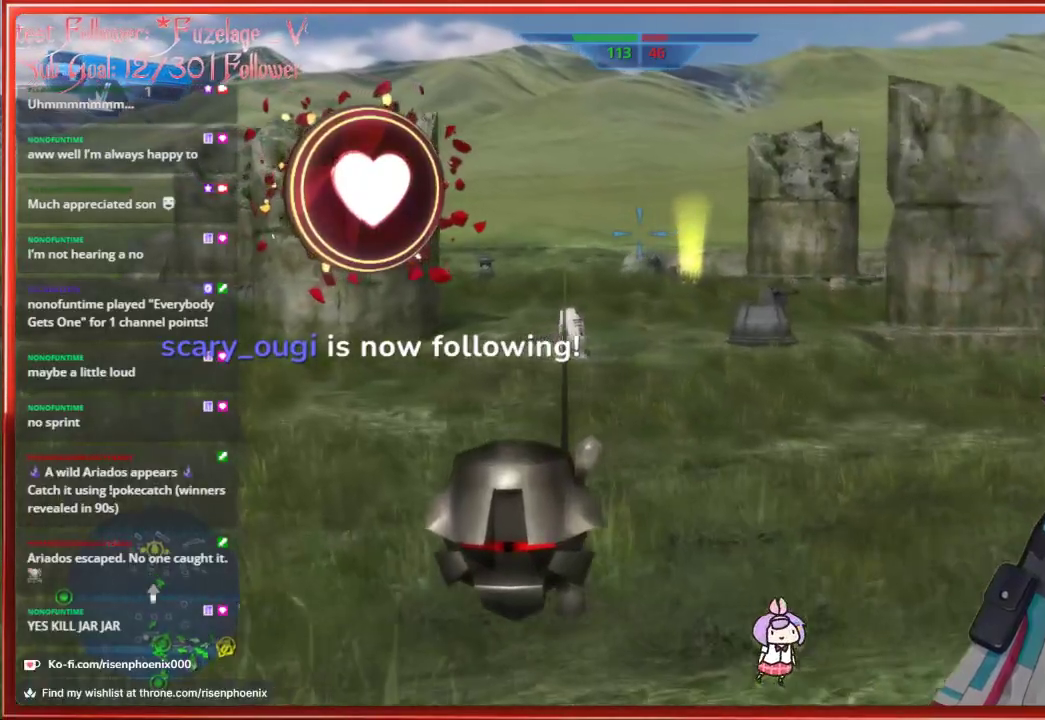
{"buttons": [], "left_stick": "up-left", "right_stick": "center", "events": []}
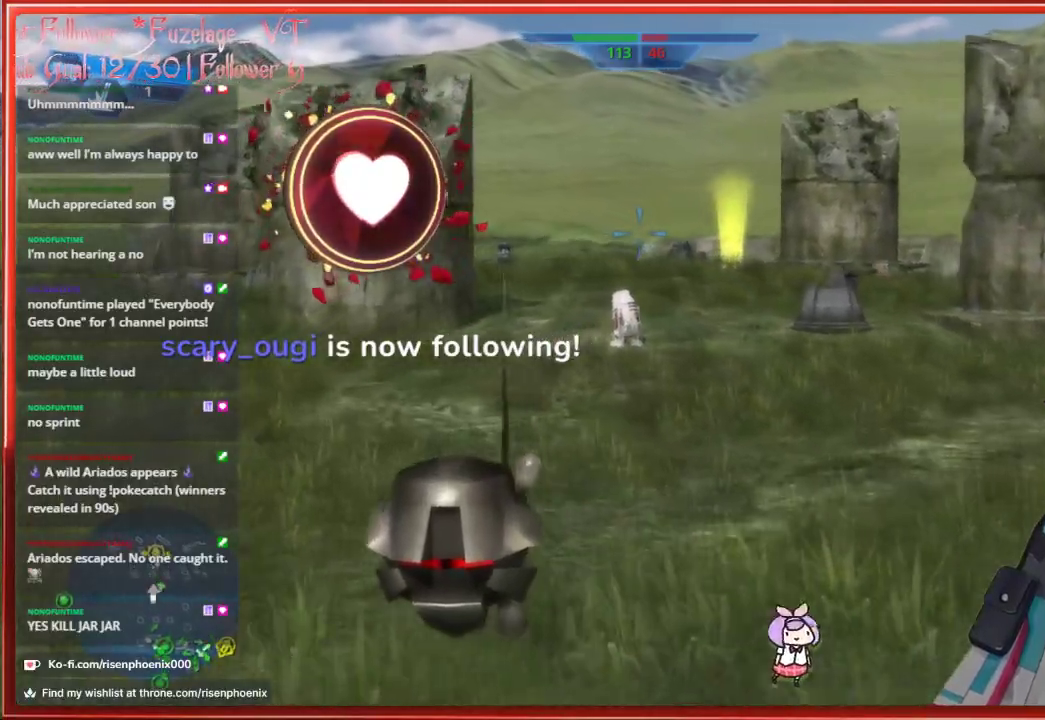
{"buttons": [], "left_stick": "up-left", "right_stick": "center", "events": []}
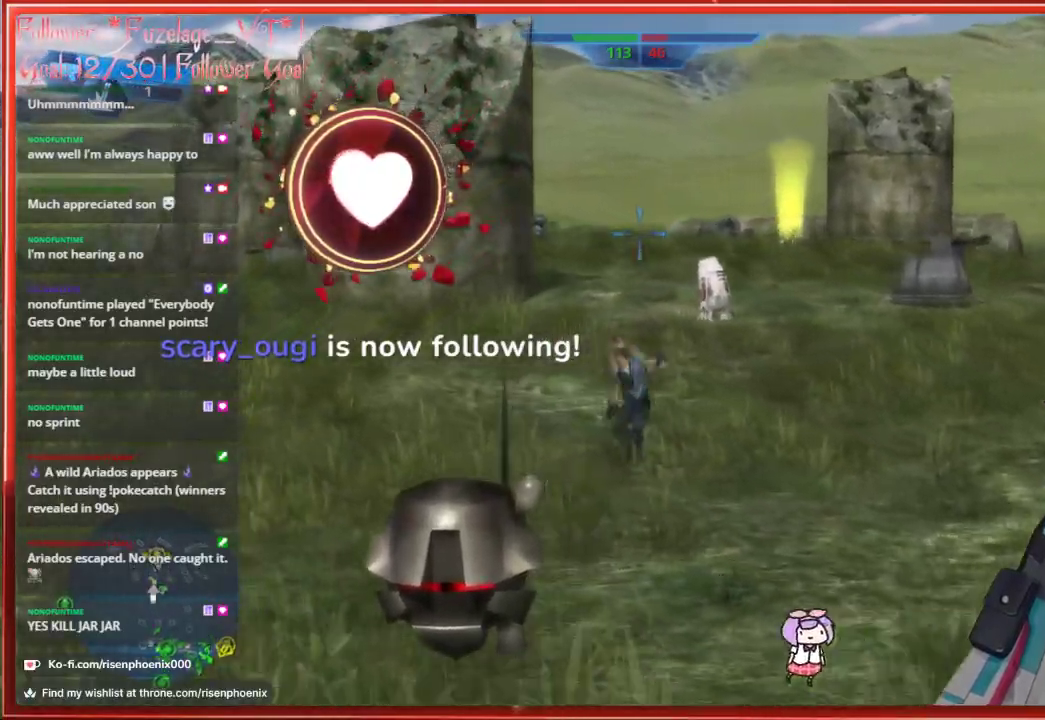
{"buttons": [], "left_stick": "up-left", "right_stick": "center", "events": []}
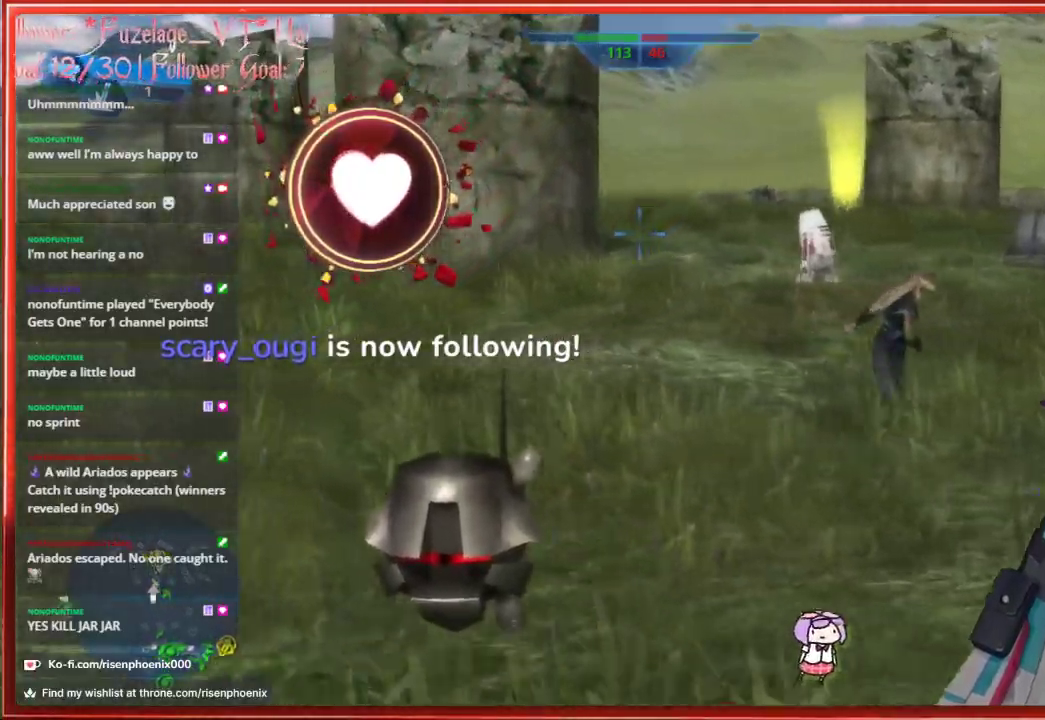
{"buttons": [], "left_stick": "up", "right_stick": "right", "events": [[50, "left_stick", "up"], [50, "right_stick", "right"]]}
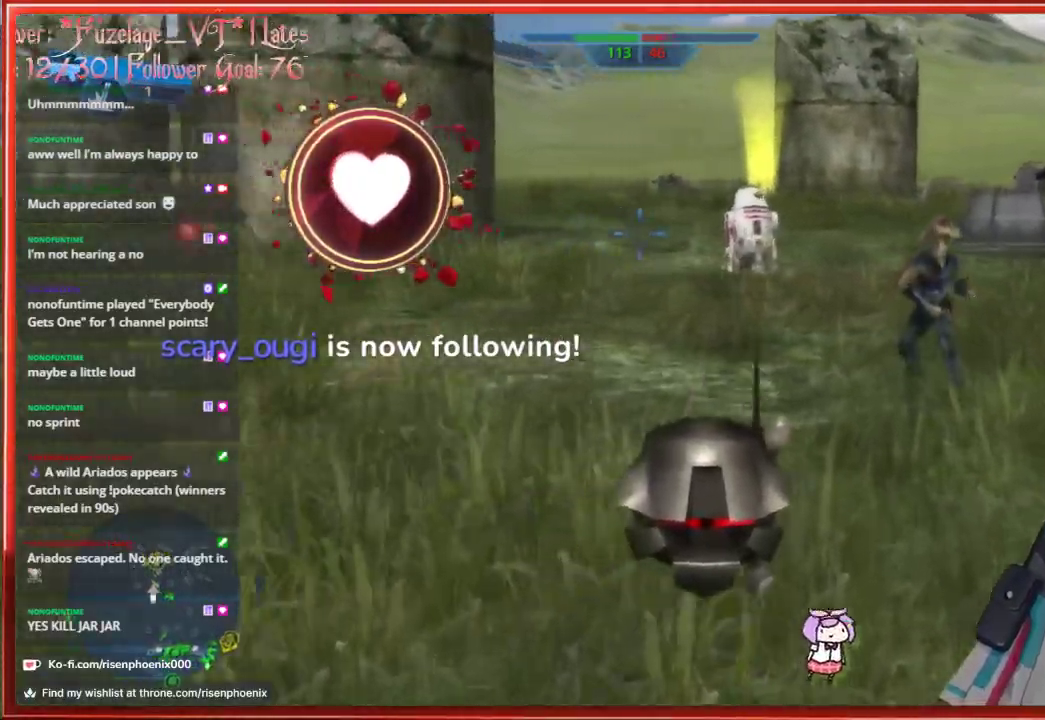
{"buttons": ["R2"], "left_stick": "left", "right_stick": "center", "events": [[250, "left_stick", "up-left"], [367, "left_stick", "left"], [433, "R2", "down"], [467, "right_stick", "center"]]}
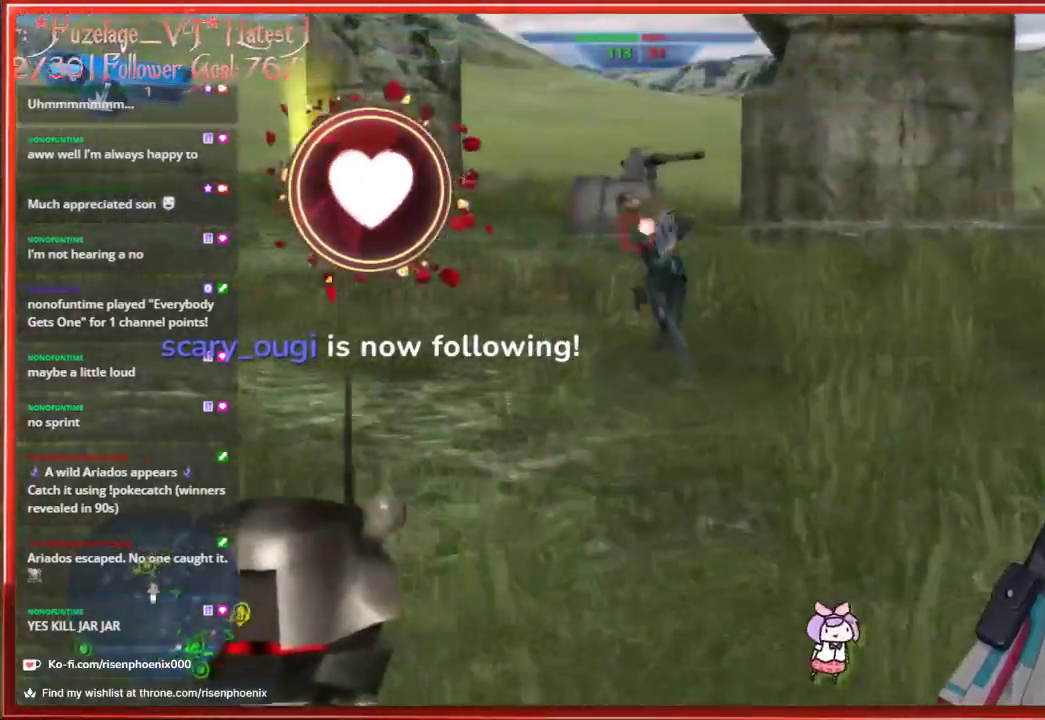
{"buttons": [], "left_stick": "up-left", "right_stick": "center", "events": [[67, "R2", "up"], [117, "R2", "down"], [117, "right_stick", "right"], [183, "left_stick", "up"], [217, "R2", "up"], [267, "right_stick", "center"], [500, "left_stick", "up-left"]]}
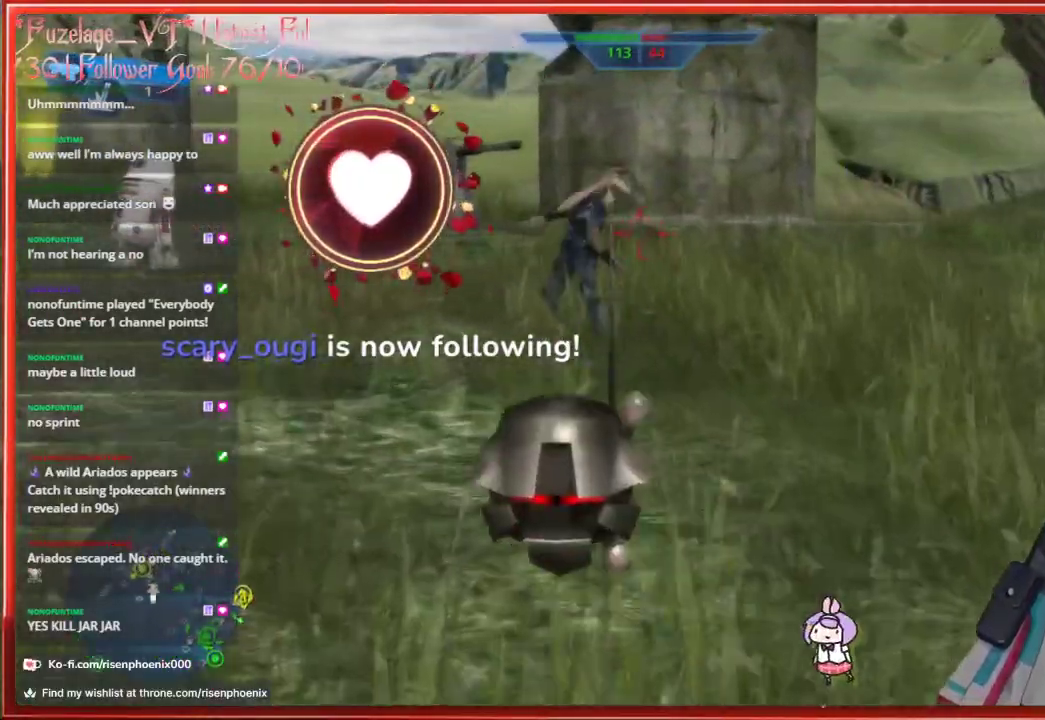
{"buttons": [], "left_stick": "down", "right_stick": "center", "events": [[83, "R2", "down"], [183, "left_stick", "center"], [233, "R2", "up"], [233, "left_stick", "down"], [333, "R2", "down"], [450, "R2", "up"]]}
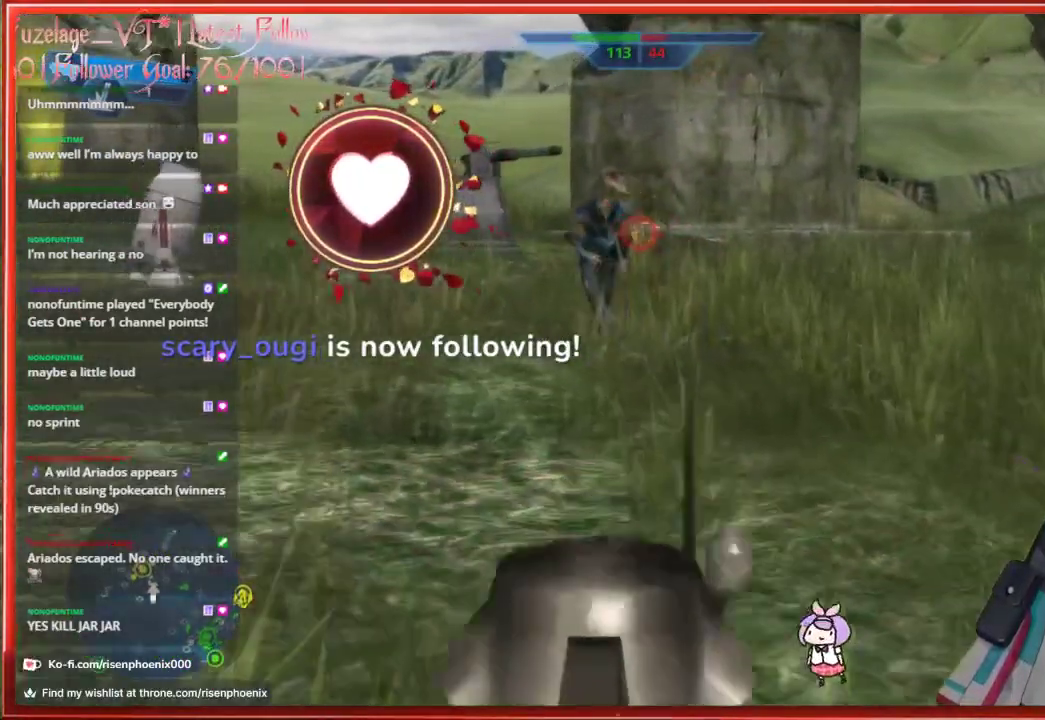
{"buttons": [], "left_stick": "up-right", "right_stick": "center", "events": [[33, "left_stick", "left"], [183, "left_stick", "up"], [300, "left_stick", "up-right"], [317, "R2", "down"], [450, "R2", "up"]]}
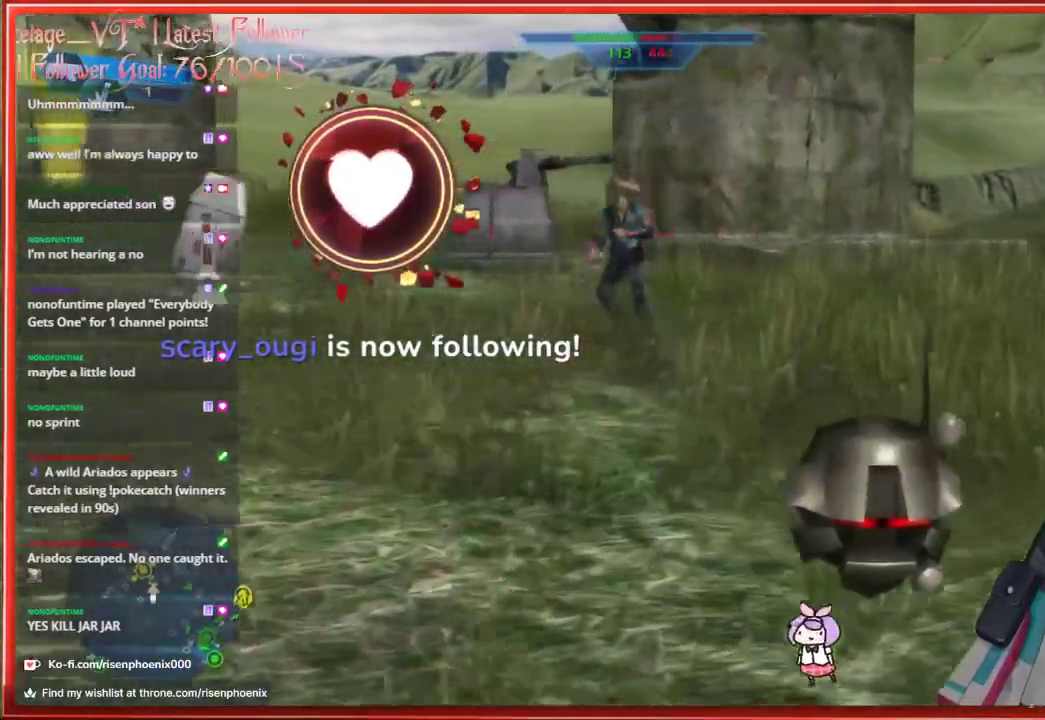
{"buttons": [], "left_stick": "up-right", "right_stick": "center", "events": [[67, "left_stick", "up-left"], [250, "left_stick", "center"], [300, "R2", "down"], [450, "R2", "up"], [467, "left_stick", "up-right"]]}
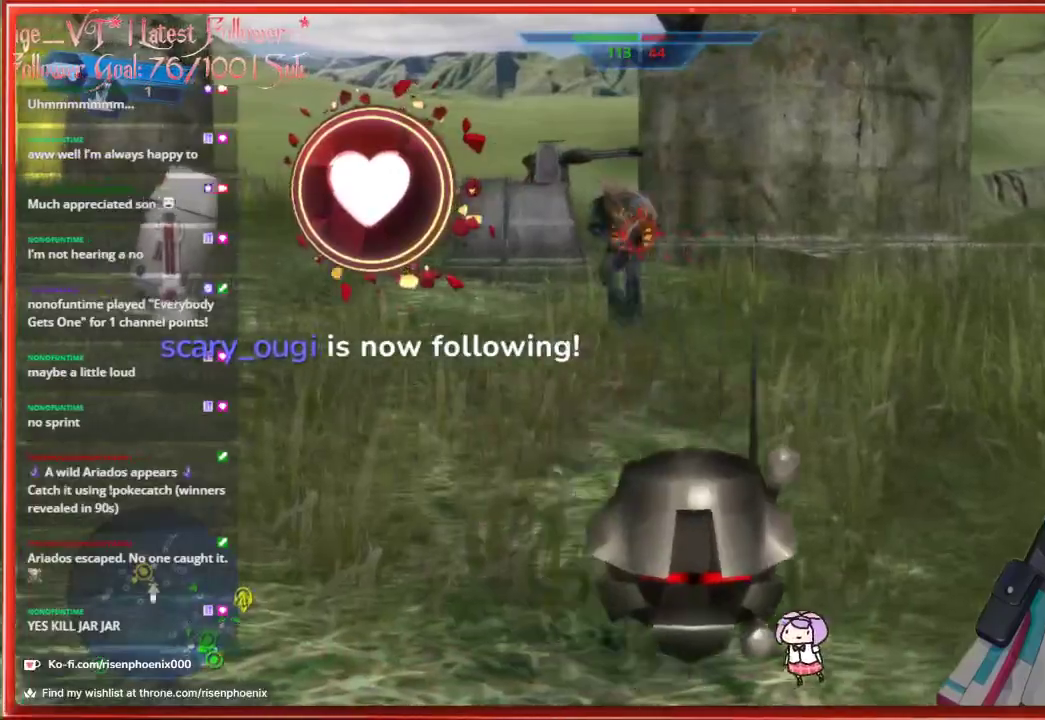
{"buttons": ["R2"], "left_stick": "up", "right_stick": "center", "events": [[17, "left_stick", "up"], [50, "R2", "down"], [167, "R2", "up"], [350, "R2", "down"], [400, "R2", "up"], [467, "R2", "down"]]}
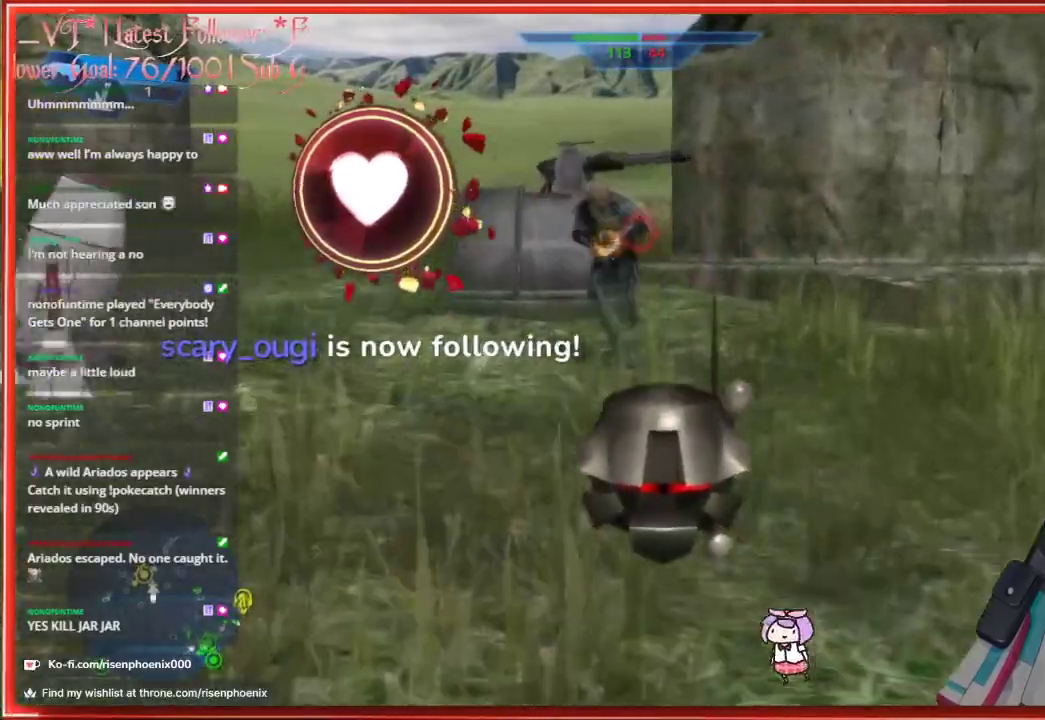
{"buttons": [], "left_stick": "up", "right_stick": "center", "events": [[83, "R2", "up"], [167, "left_stick", "center"], [417, "left_stick", "up"]]}
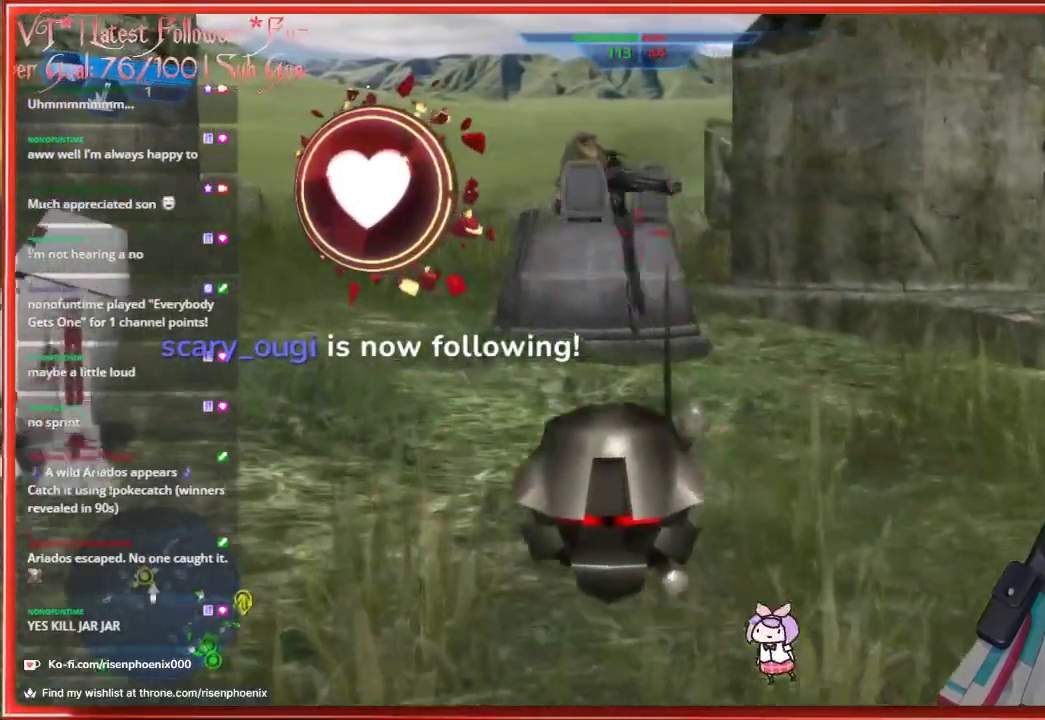
{"buttons": [], "left_stick": "up-left", "right_stick": "center", "events": [[67, "right_stick", "up-left"], [300, "left_stick", "up-left"], [317, "right_stick", "center"]]}
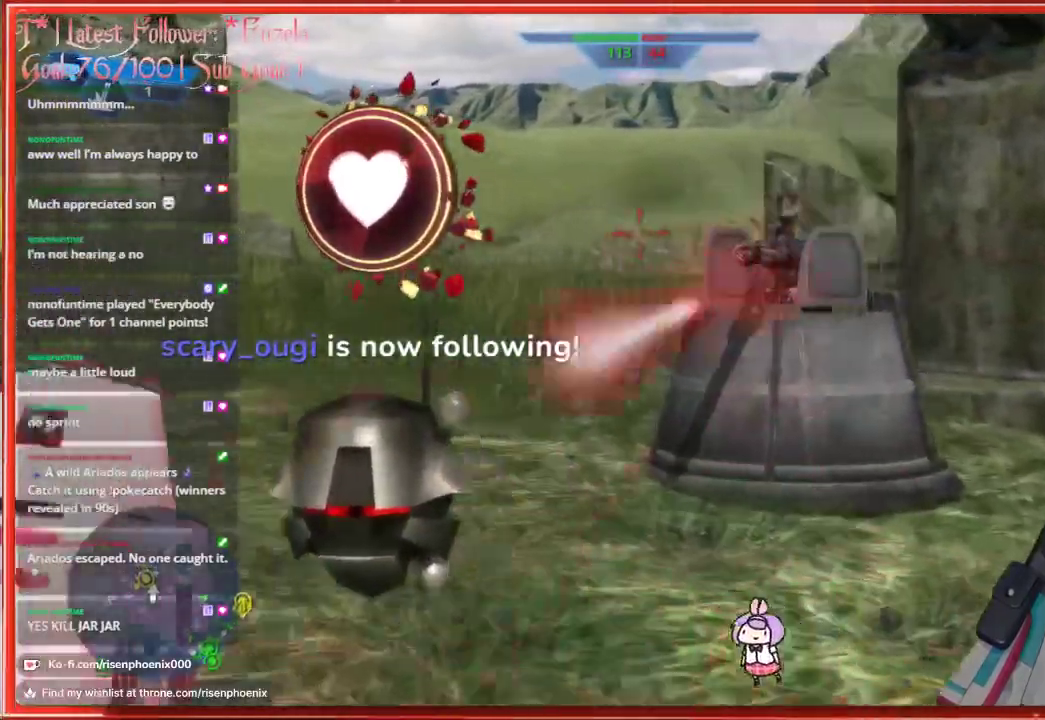
{"buttons": [], "left_stick": "up-left", "right_stick": "right", "events": [[17, "right_stick", "right"]]}
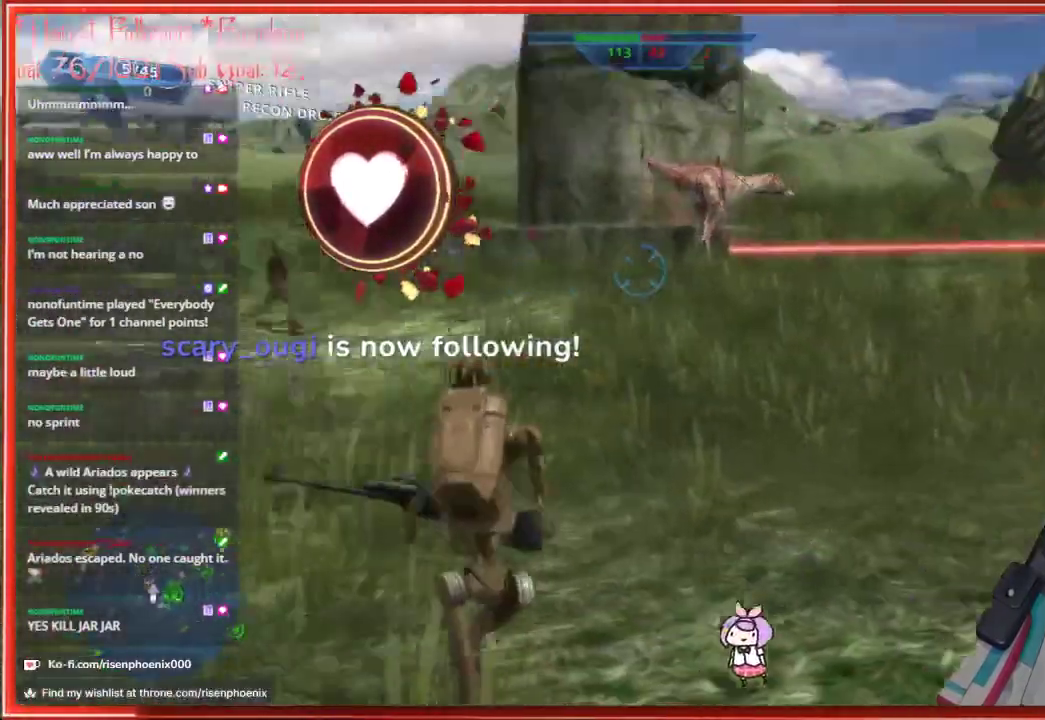
{"buttons": [], "left_stick": "left", "right_stick": "center", "events": [[283, "left_stick", "left"], [317, "right_stick", "down-right"], [450, "right_stick", "center"]]}
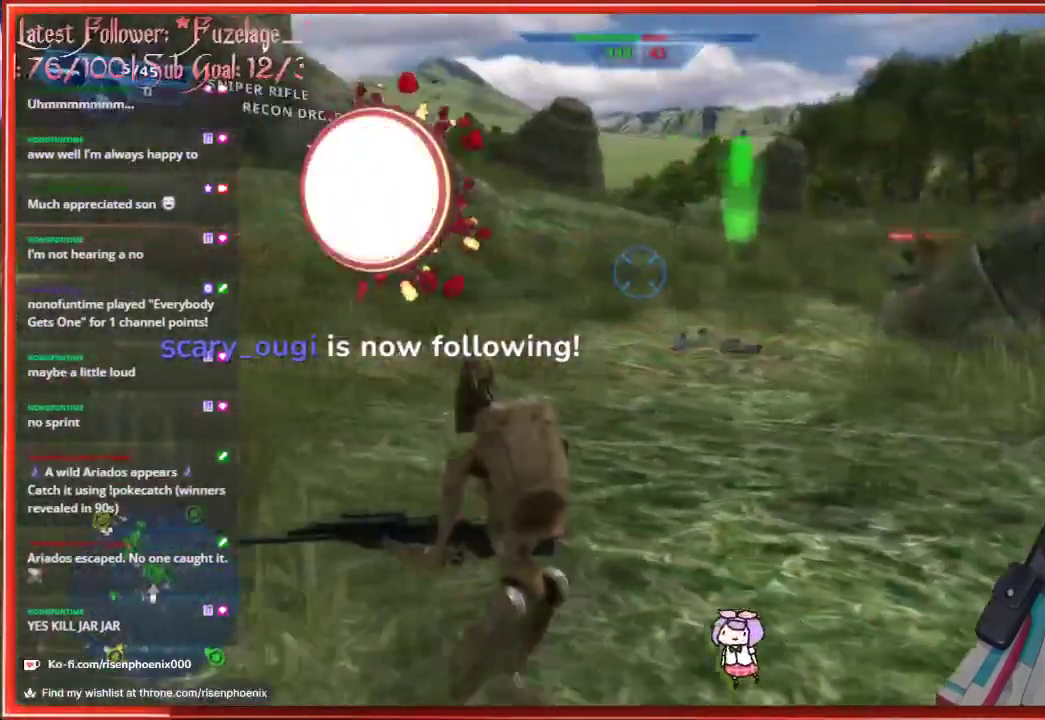
{"buttons": [], "left_stick": "center", "right_stick": "center", "events": [[67, "left_stick", "down"], [67, "right_stick", "left"], [200, "left_stick", "down-right"], [283, "right_stick", "center"], [400, "left_stick", "center"]]}
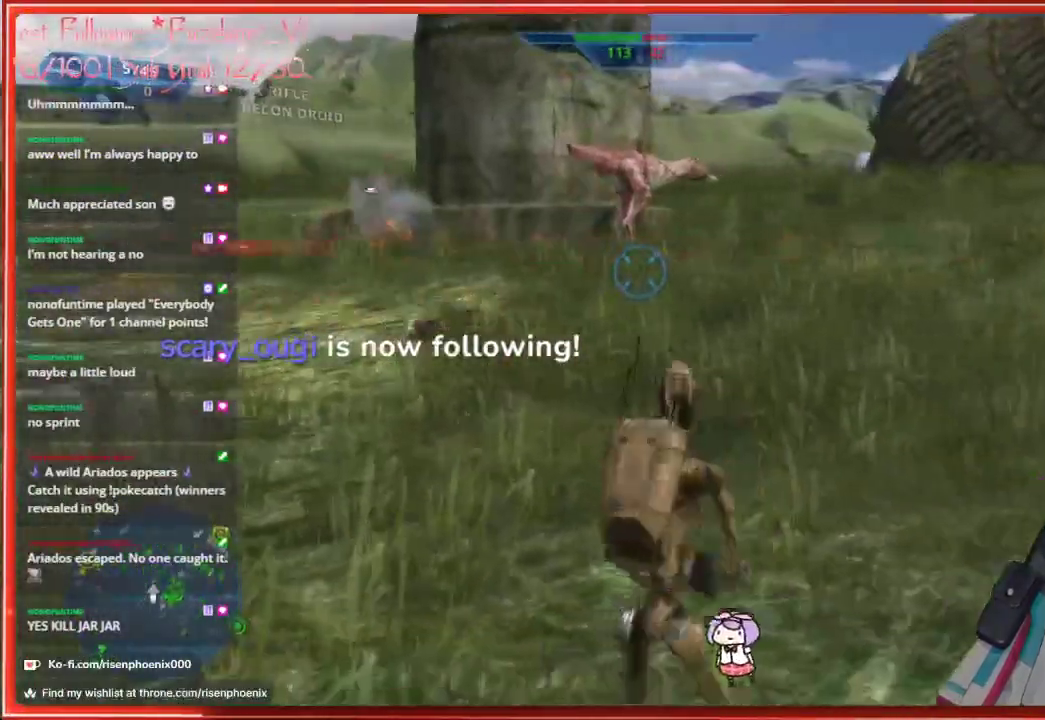
{"buttons": [], "left_stick": "left", "right_stick": "right", "events": [[50, "right_stick", "right"], [167, "left_stick", "left"]]}
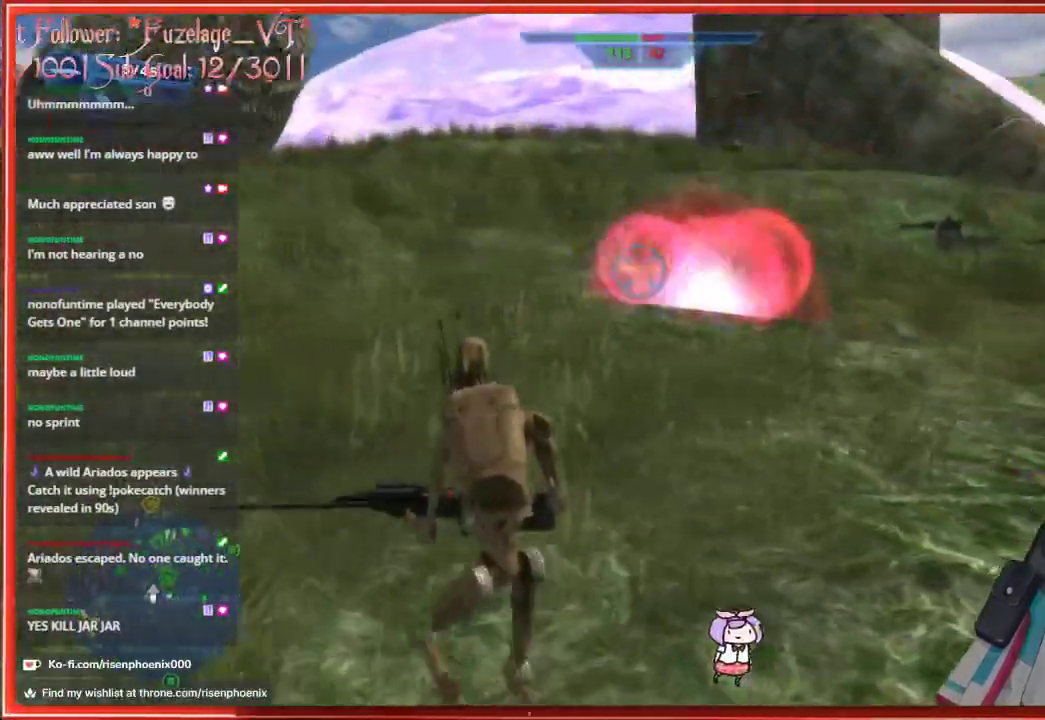
{"buttons": [], "left_stick": "up-left", "right_stick": "right", "events": [[33, "left_stick", "up-left"], [33, "right_stick", "center"], [400, "right_stick", "right"]]}
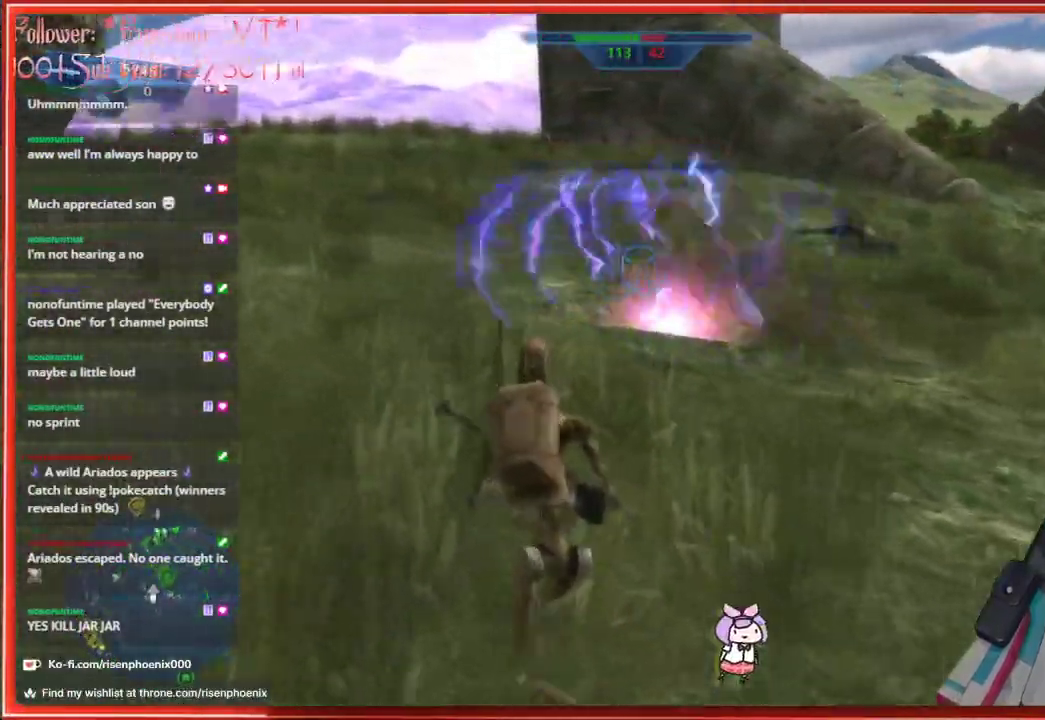
{"buttons": [], "left_stick": "down-left", "right_stick": "right", "events": [[183, "left_stick", "left"], [433, "left_stick", "down-left"]]}
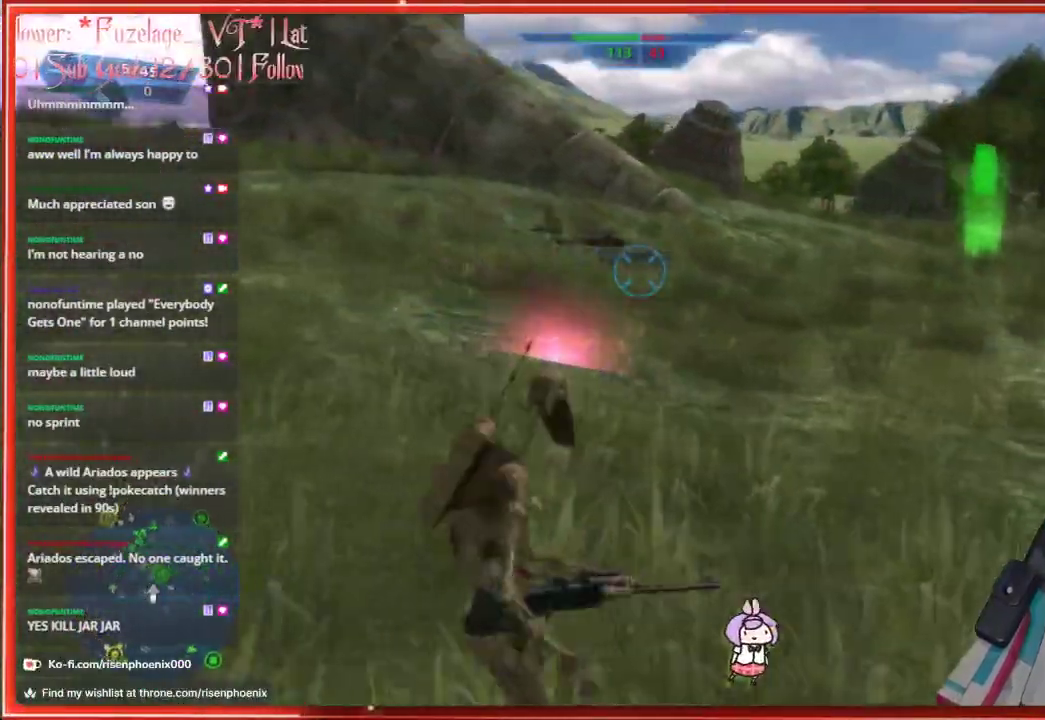
{"buttons": [], "left_stick": "down-left", "right_stick": "up-left", "events": [[100, "right_stick", "center"], [317, "right_stick", "up-left"]]}
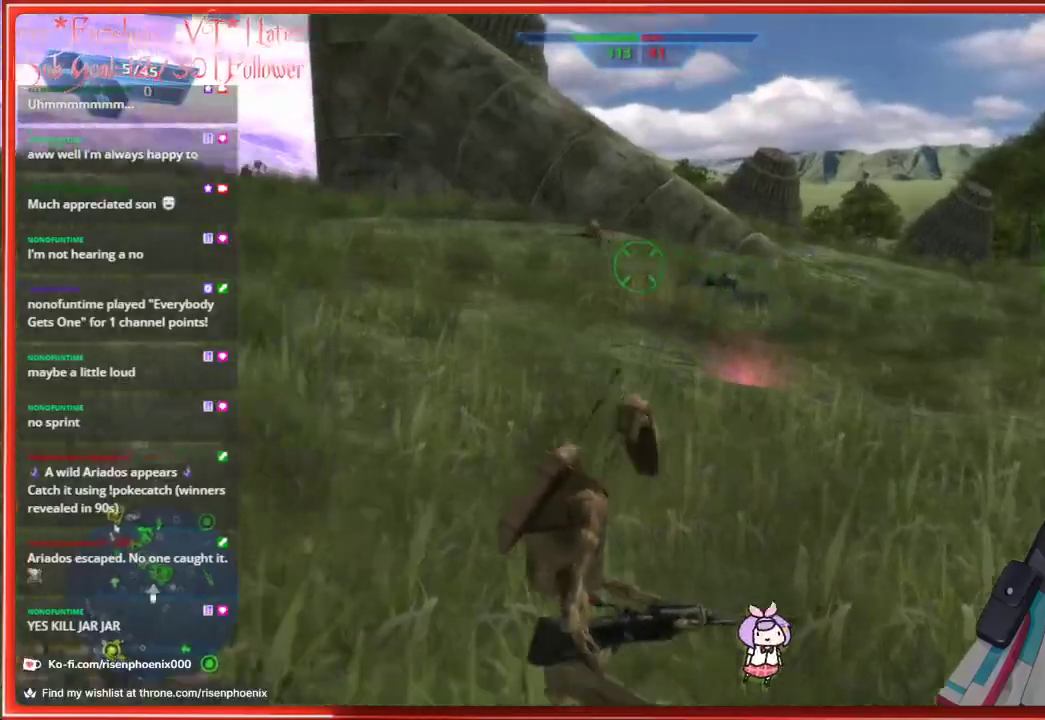
{"buttons": [], "left_stick": "down-right", "right_stick": "center", "events": [[83, "right_stick", "center"], [183, "right_stick", "right"], [250, "left_stick", "down-right"], [383, "right_stick", "center"]]}
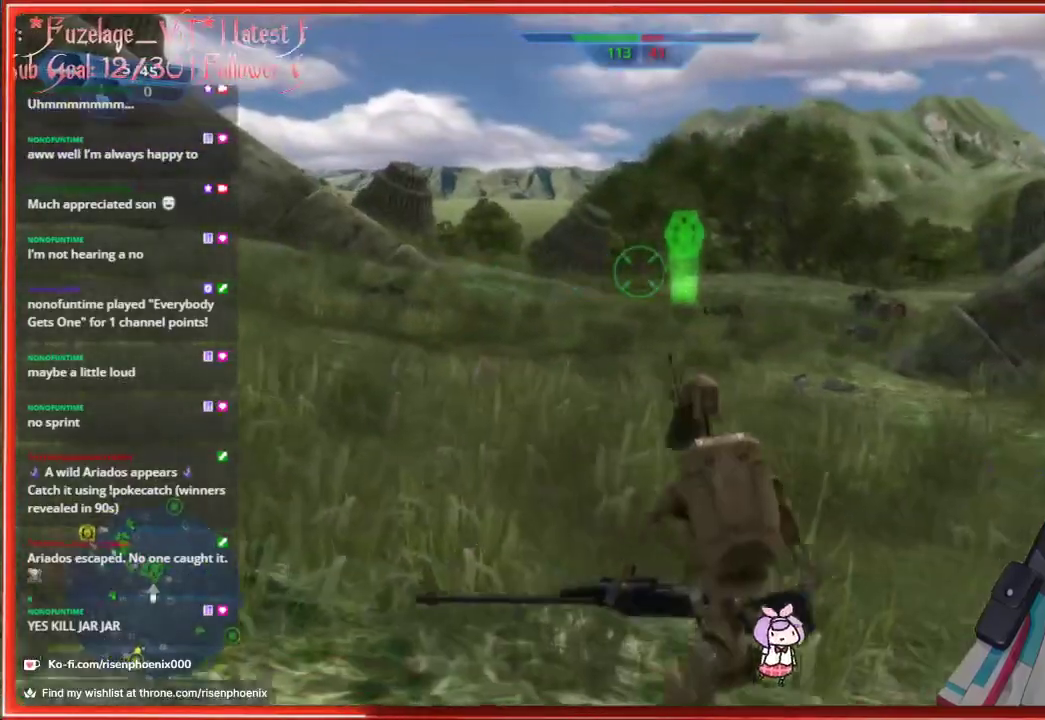
{"buttons": [], "left_stick": "center", "right_stick": "left", "events": [[83, "left_stick", "right"], [183, "left_stick", "center"], [450, "right_stick", "left"]]}
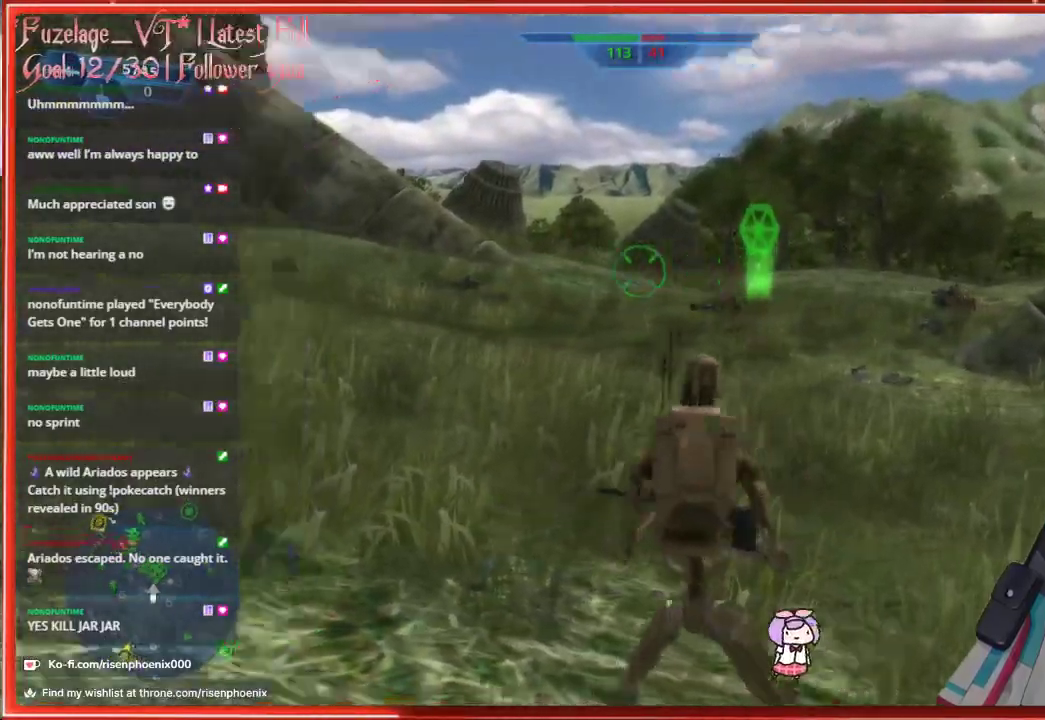
{"buttons": [], "left_stick": "center", "right_stick": "up-right", "events": [[483, "right_stick", "up-right"]]}
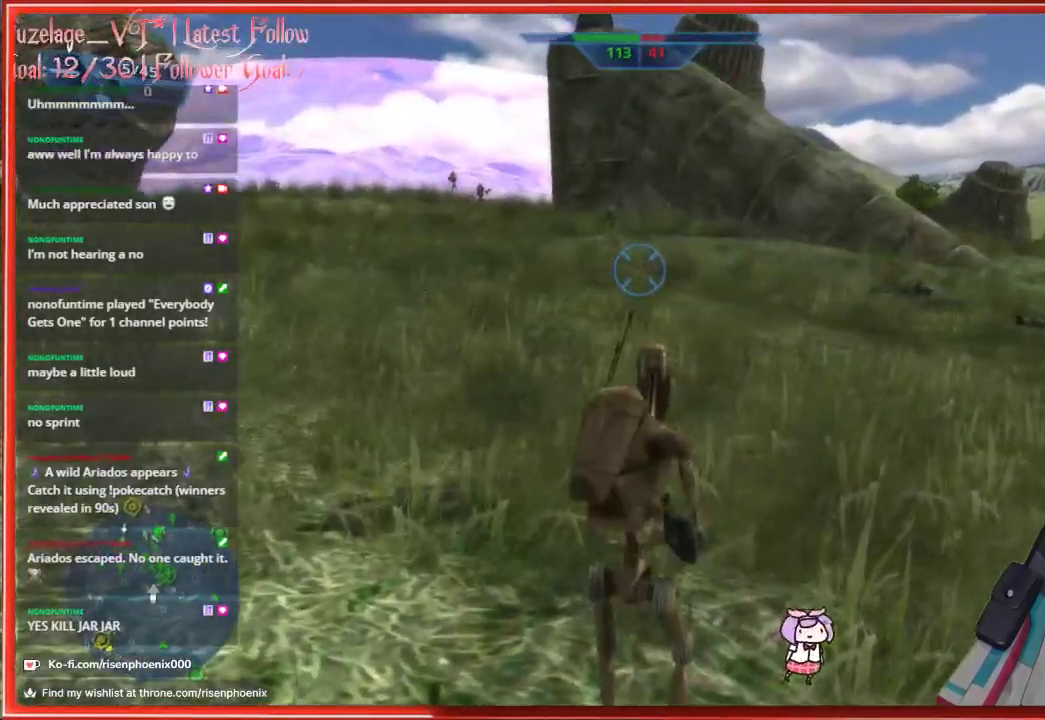
{"buttons": [], "left_stick": "left", "right_stick": "left", "events": [[50, "right_stick", "right"], [250, "right_stick", "center"], [450, "left_stick", "left"], [467, "right_stick", "left"]]}
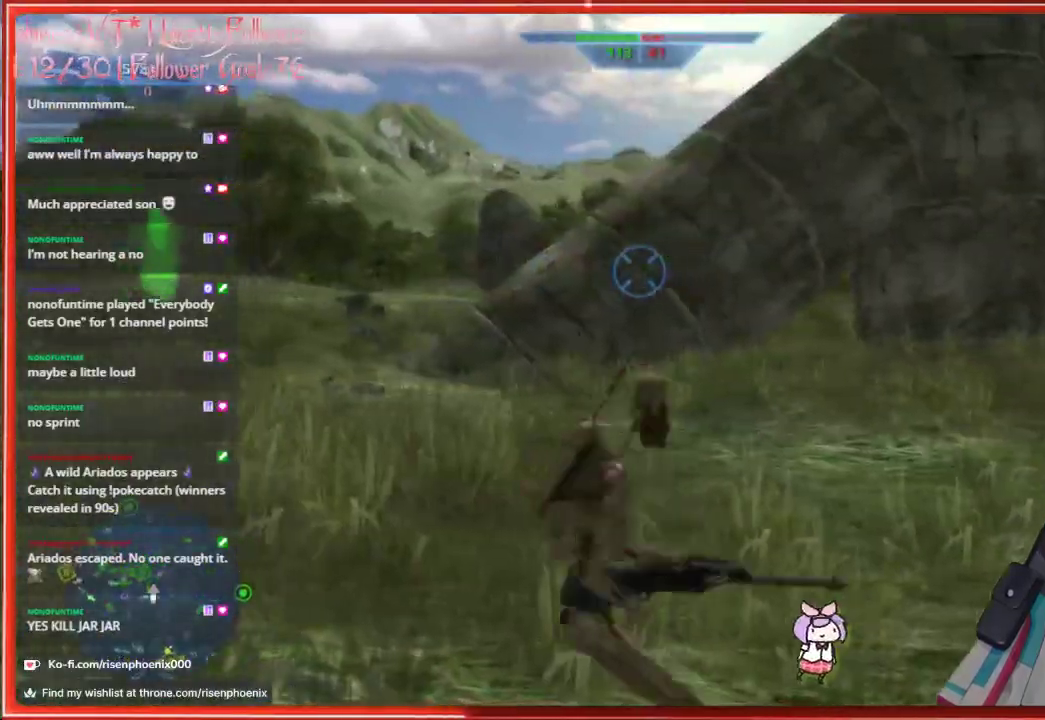
{"buttons": [], "left_stick": "center", "right_stick": "down-left", "events": [[150, "right_stick", "center"], [167, "left_stick", "center"], [350, "R3", "down"], [467, "R3", "up"], [500, "right_stick", "down-left"]]}